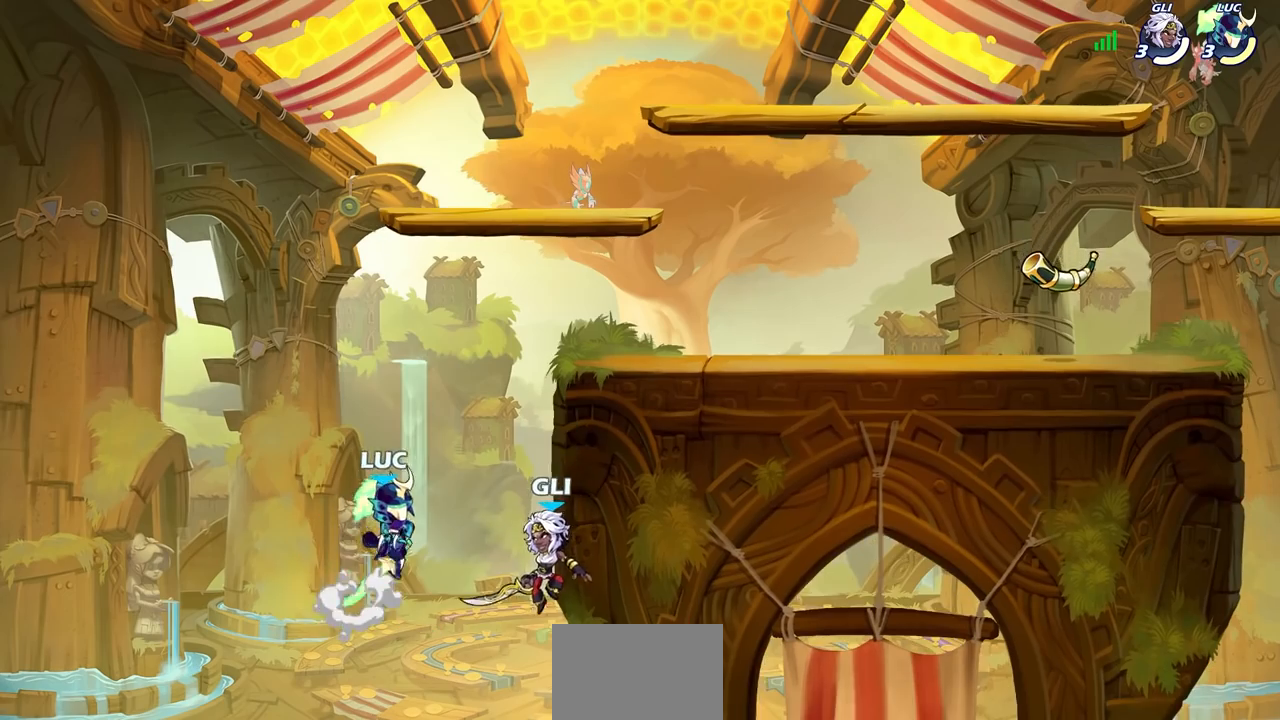
Gameplay with a controller (PlayStation layout); each line is a JSON object with the inputs held at the frame after it (dt_ms = milliseconds from this image to that frame). "events" lists button and stick changes between this image and that frame as [ms after this image, input, new state], when the widget could be followed in between.
{"dt_ms": 500, "buttons": [], "left_stick": "up-left", "right_stick": "center", "events": [[117, "left_stick", "left"], [333, "CIRCLE", "down"], [333, "left_stick", "up-right"], [450, "CIRCLE", "up"], [467, "left_stick", "up-left"]]}
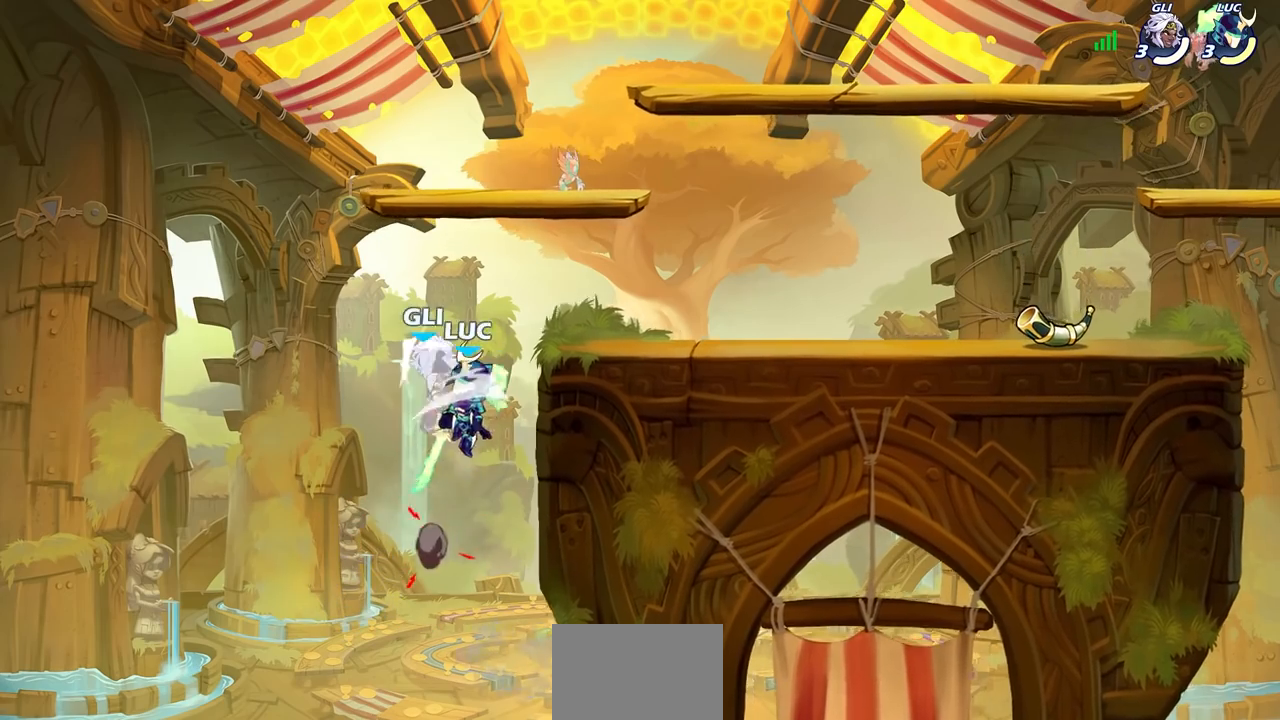
{"dt_ms": 500, "buttons": [], "left_stick": "up-right", "right_stick": "center", "events": [[83, "left_stick", "center"], [317, "left_stick", "up-right"]]}
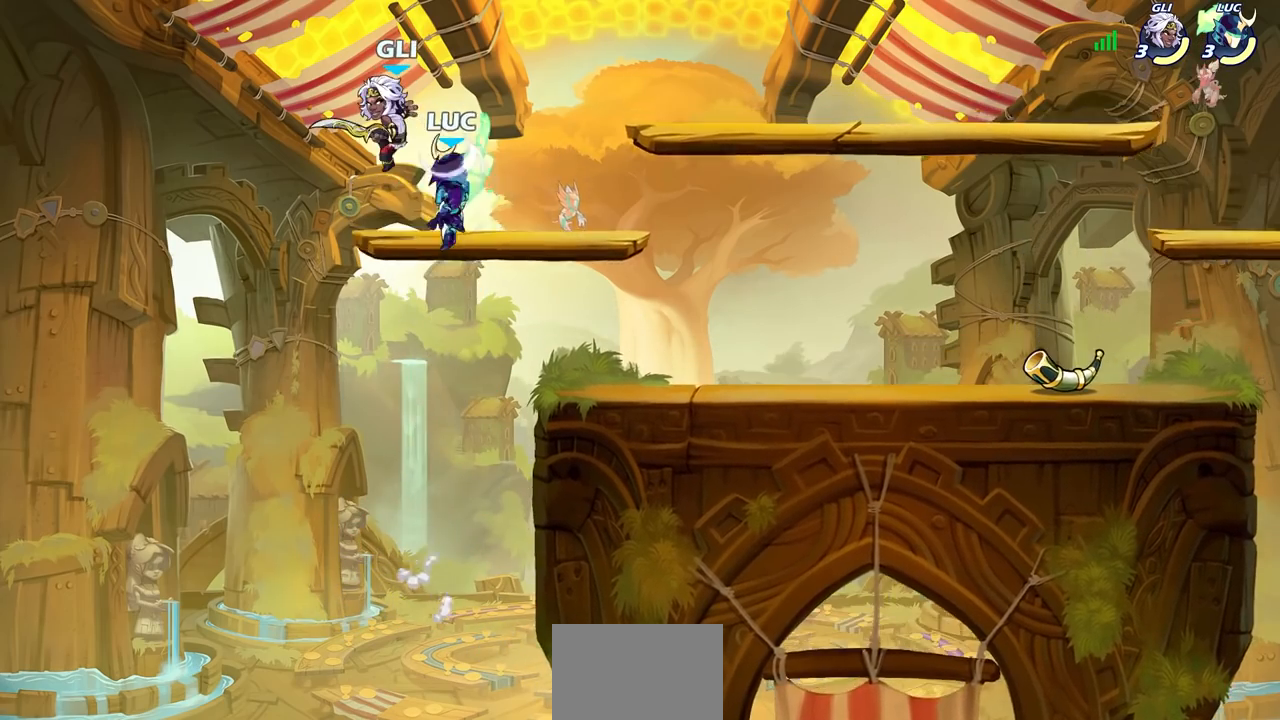
{"dt_ms": 500, "buttons": [], "left_stick": "center", "right_stick": "center", "events": [[117, "left_stick", "up"], [133, "SQUARE", "down"], [250, "SQUARE", "up"], [383, "left_stick", "center"]]}
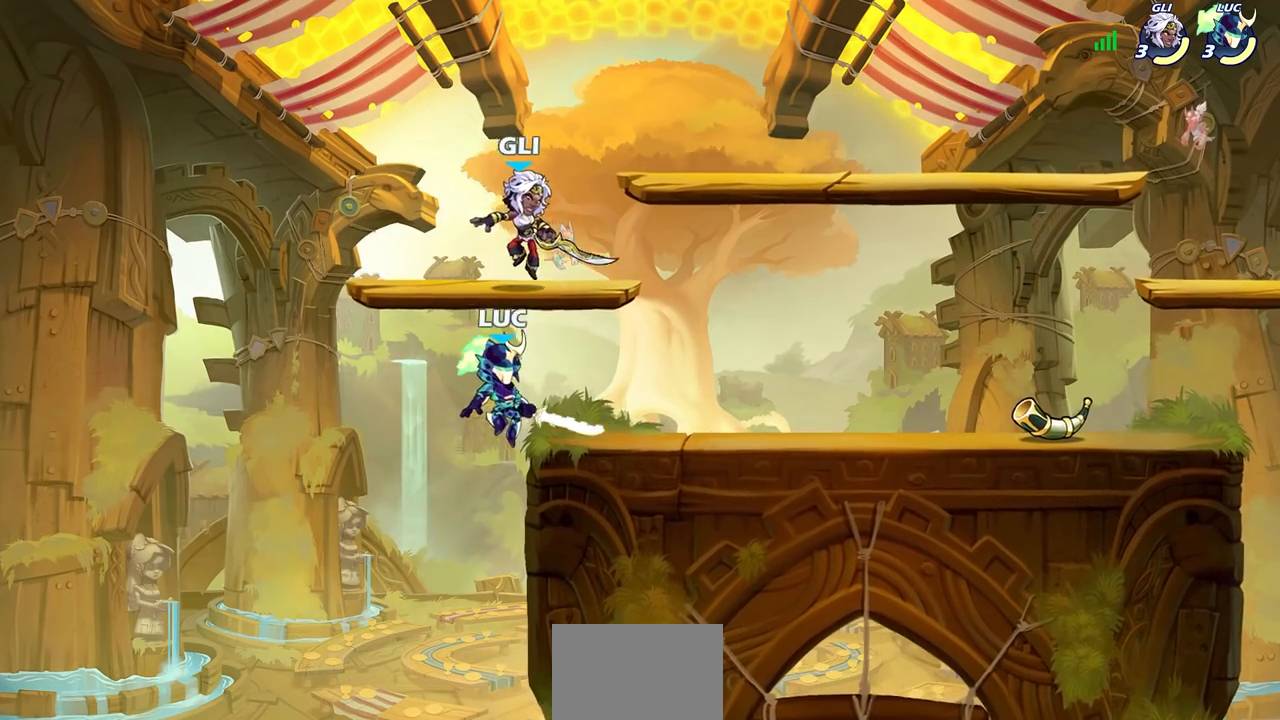
{"dt_ms": 500, "buttons": [], "left_stick": "right", "right_stick": "center", "events": [[17, "left_stick", "right"], [233, "CROSS", "down"], [383, "CROSS", "up"]]}
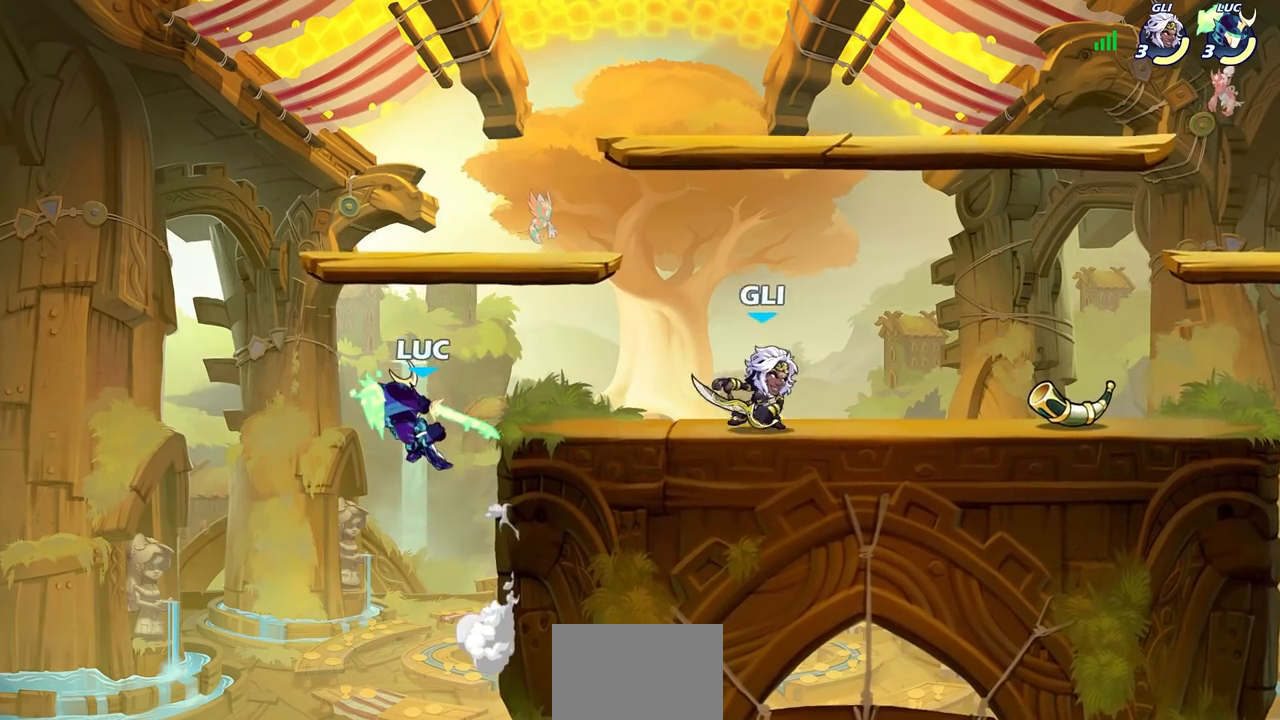
{"dt_ms": 500, "buttons": ["CROSS", "R1", "R2"], "left_stick": "up-right", "right_stick": "center", "events": [[50, "CROSS", "down"], [217, "CROSS", "up"], [300, "left_stick", "up-right"], [350, "CROSS", "down"], [467, "R2", "down"], [500, "R1", "down"]]}
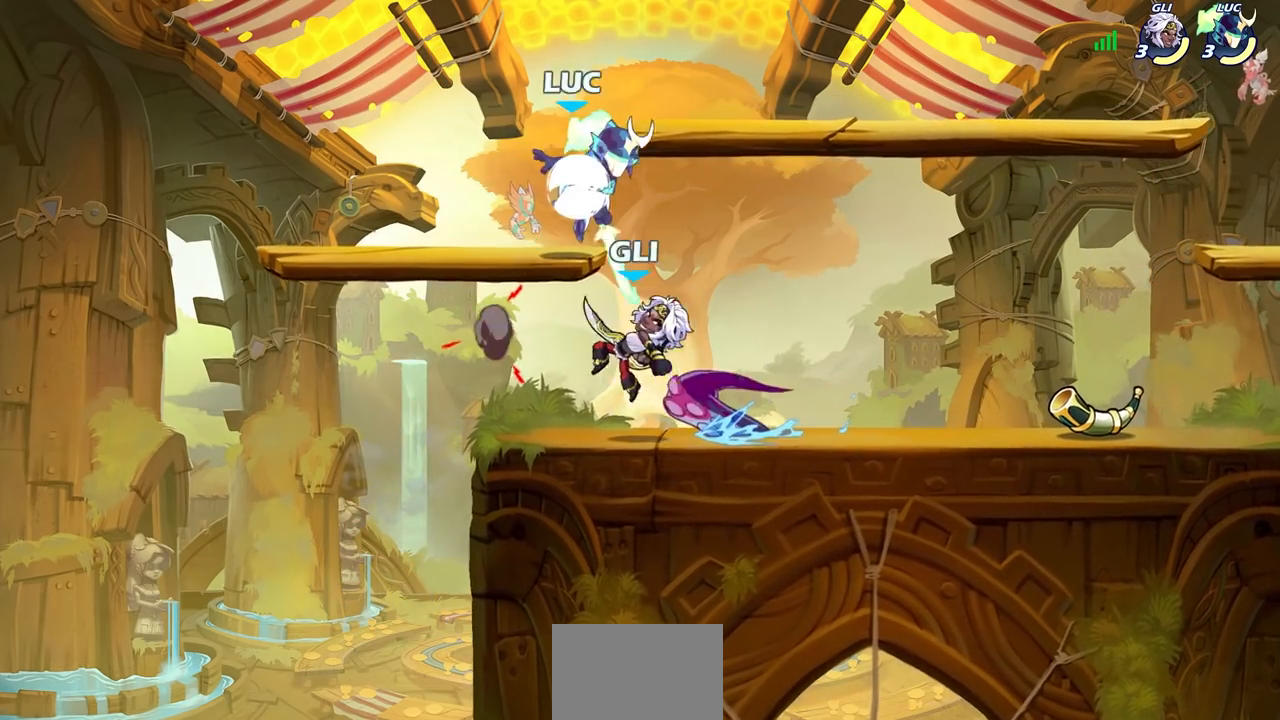
{"dt_ms": 500, "buttons": [], "left_stick": "center", "right_stick": "center", "events": [[33, "CROSS", "up"], [117, "left_stick", "up-left"], [167, "left_stick", "down-left"], [200, "R1", "up"], [200, "R2", "up"], [367, "left_stick", "left"], [383, "SQUARE", "down"], [483, "SQUARE", "up"], [483, "left_stick", "center"]]}
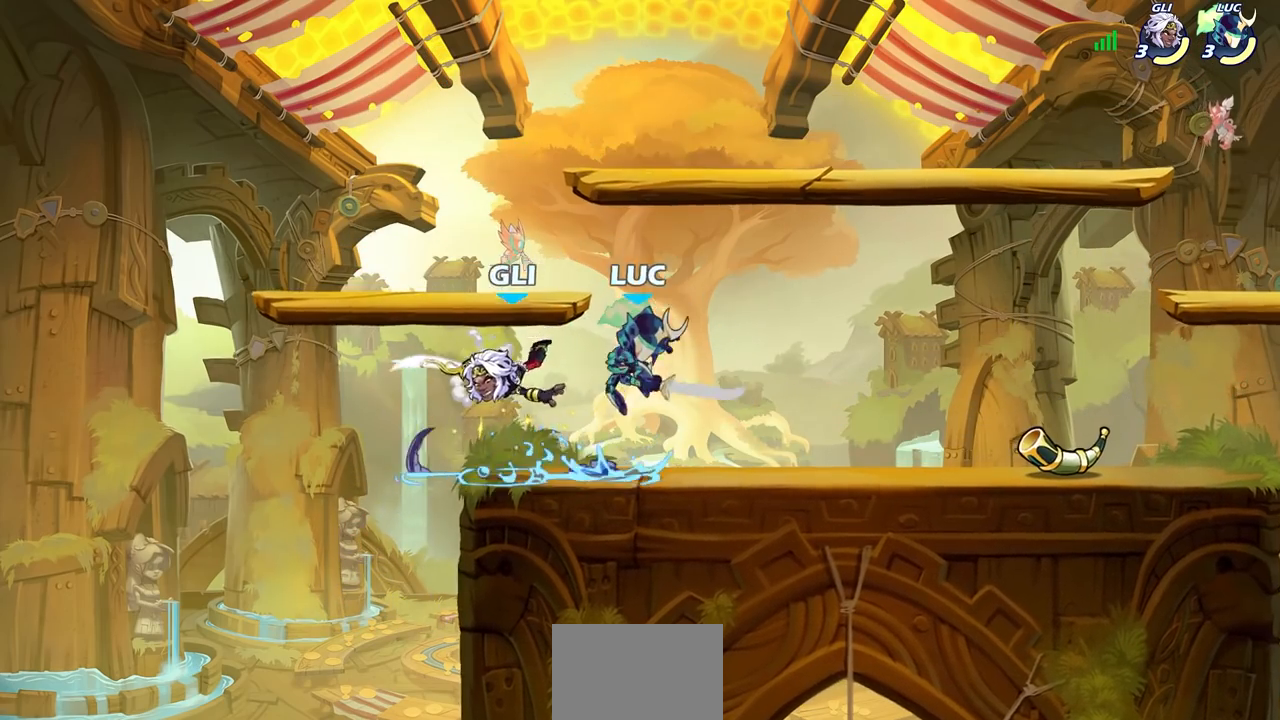
{"dt_ms": 500, "buttons": [], "left_stick": "center", "right_stick": "center", "events": []}
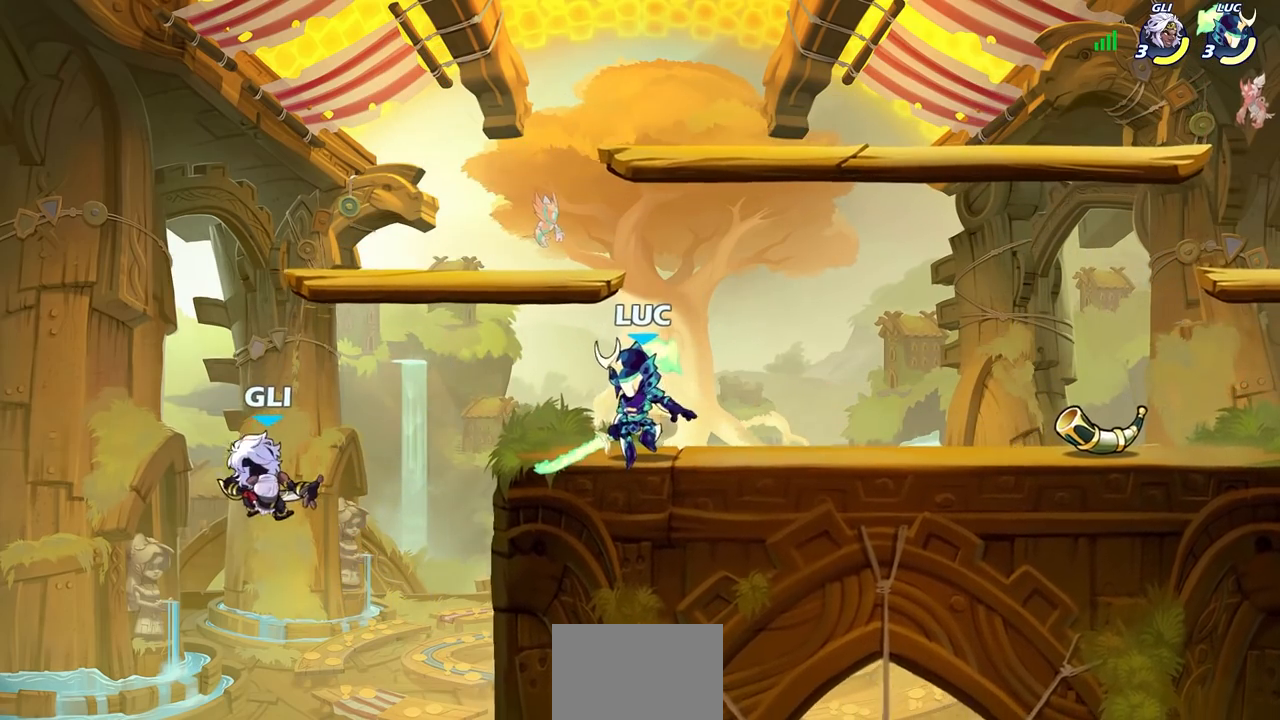
{"dt_ms": 500, "buttons": [], "left_stick": "center", "right_stick": "center", "events": []}
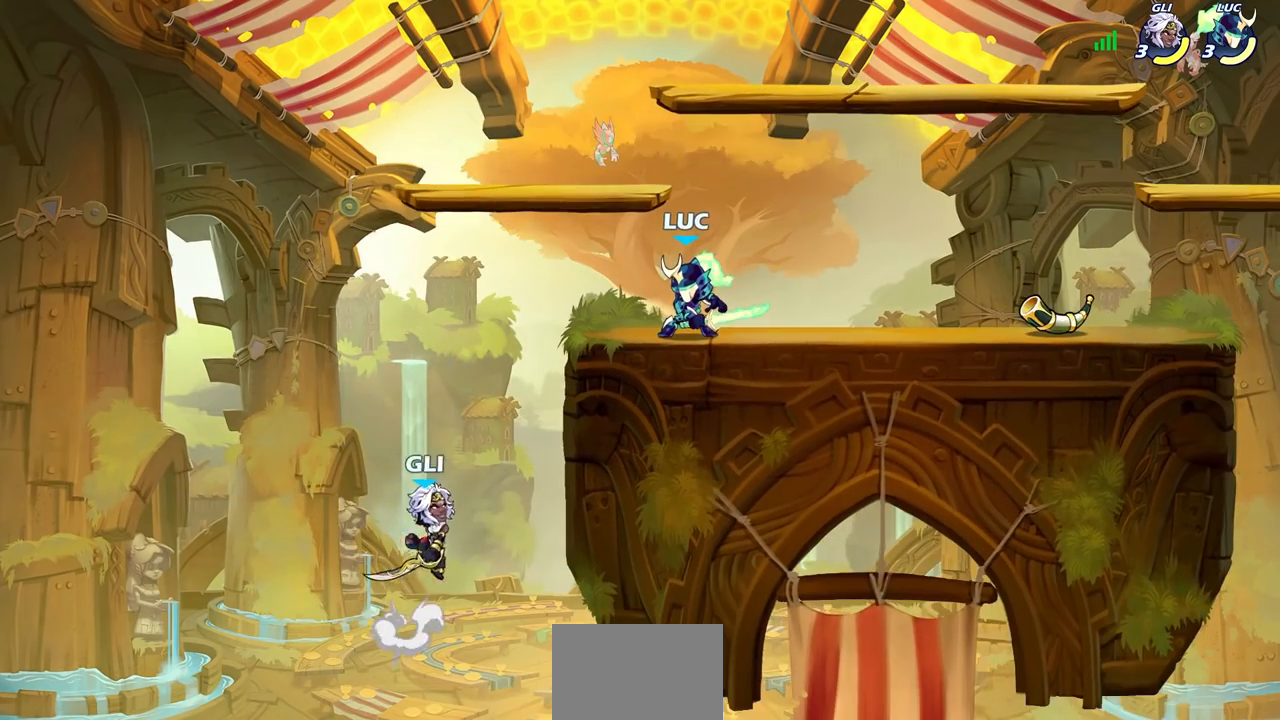
{"dt_ms": 500, "buttons": [], "left_stick": "right", "right_stick": "center", "events": [[267, "left_stick", "right"]]}
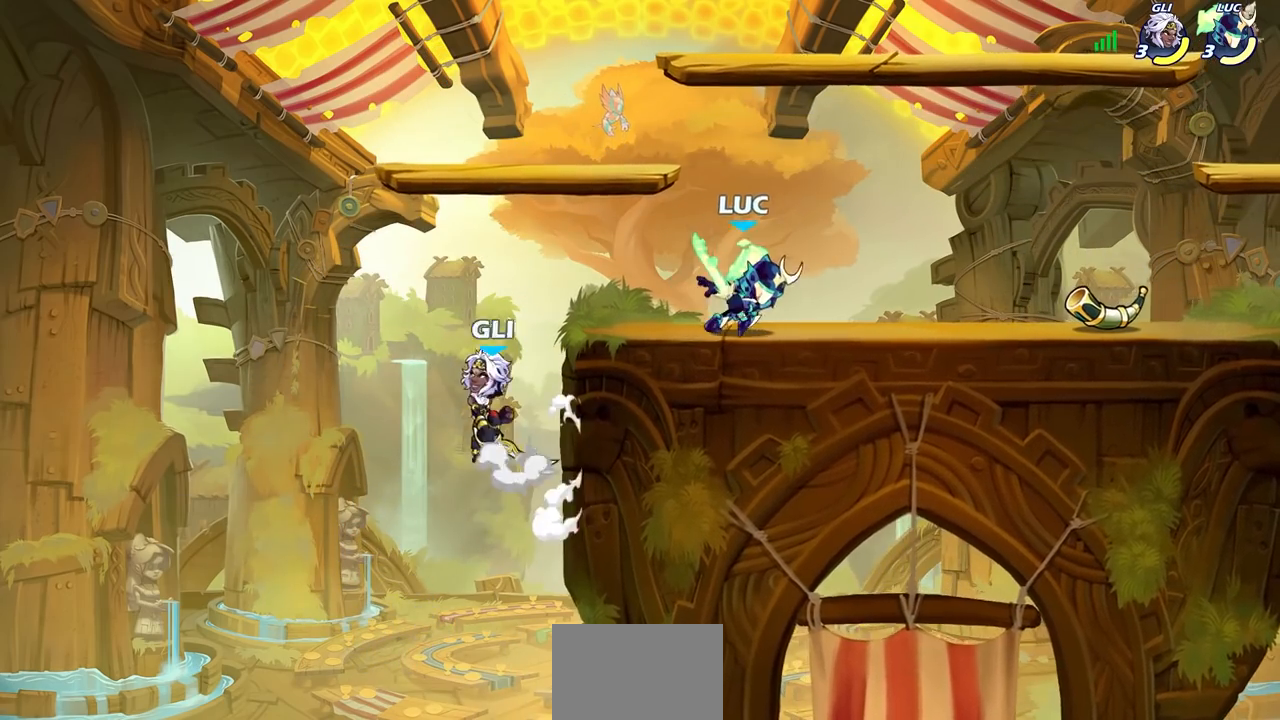
{"dt_ms": 500, "buttons": [], "left_stick": "center", "right_stick": "center", "events": [[183, "left_stick", "left"], [383, "left_stick", "center"]]}
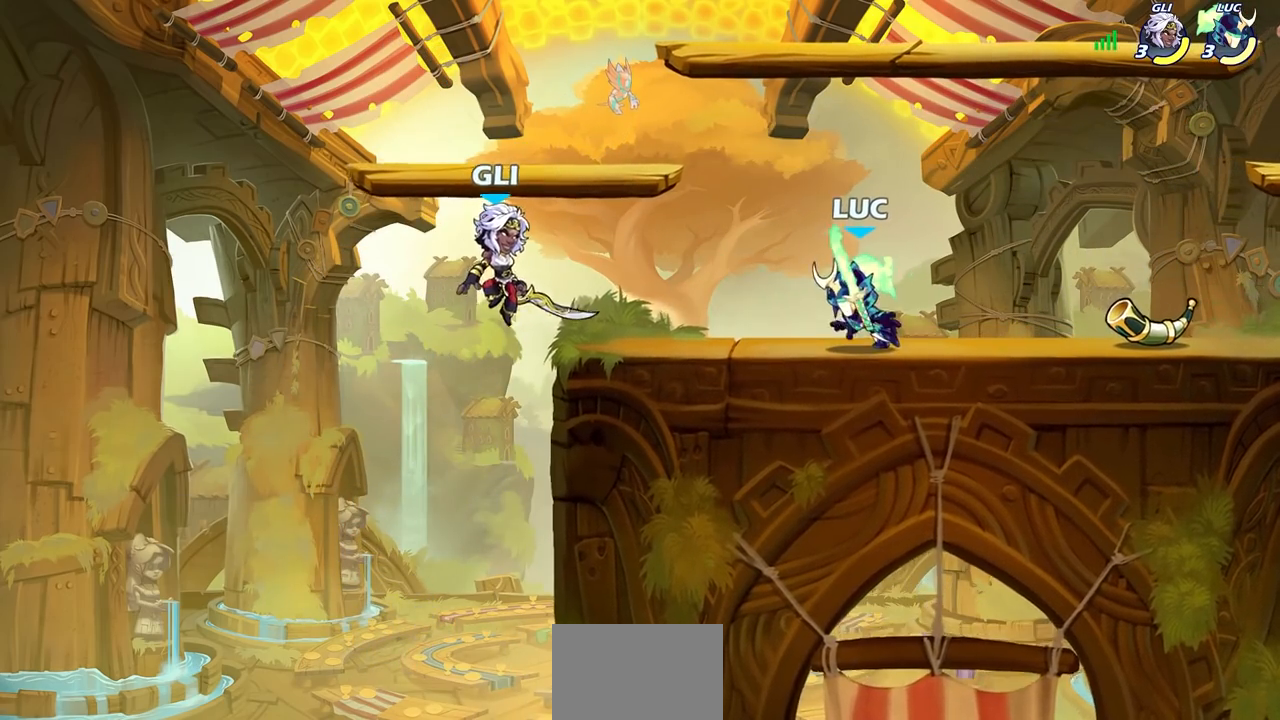
{"dt_ms": 500, "buttons": [], "left_stick": "center", "right_stick": "center", "events": [[100, "CIRCLE", "down"], [167, "CIRCLE", "up"]]}
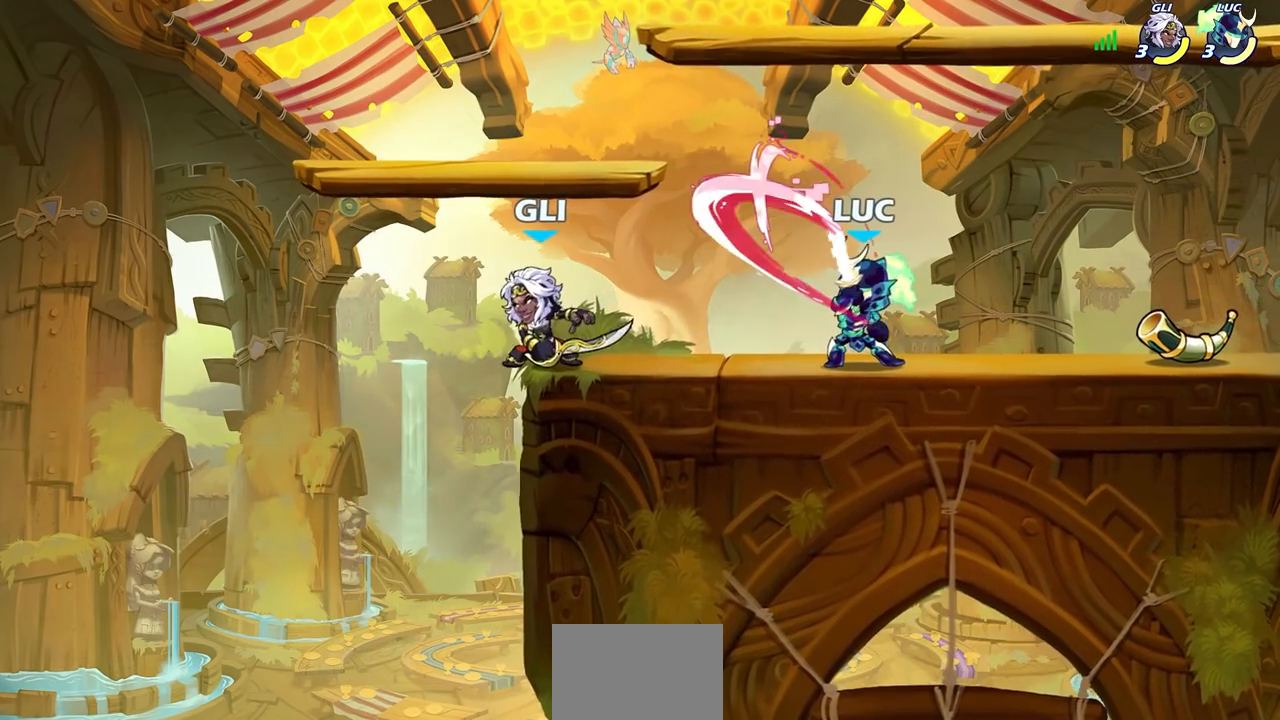
{"dt_ms": 500, "buttons": [], "left_stick": "right", "right_stick": "center", "events": [[300, "left_stick", "right"]]}
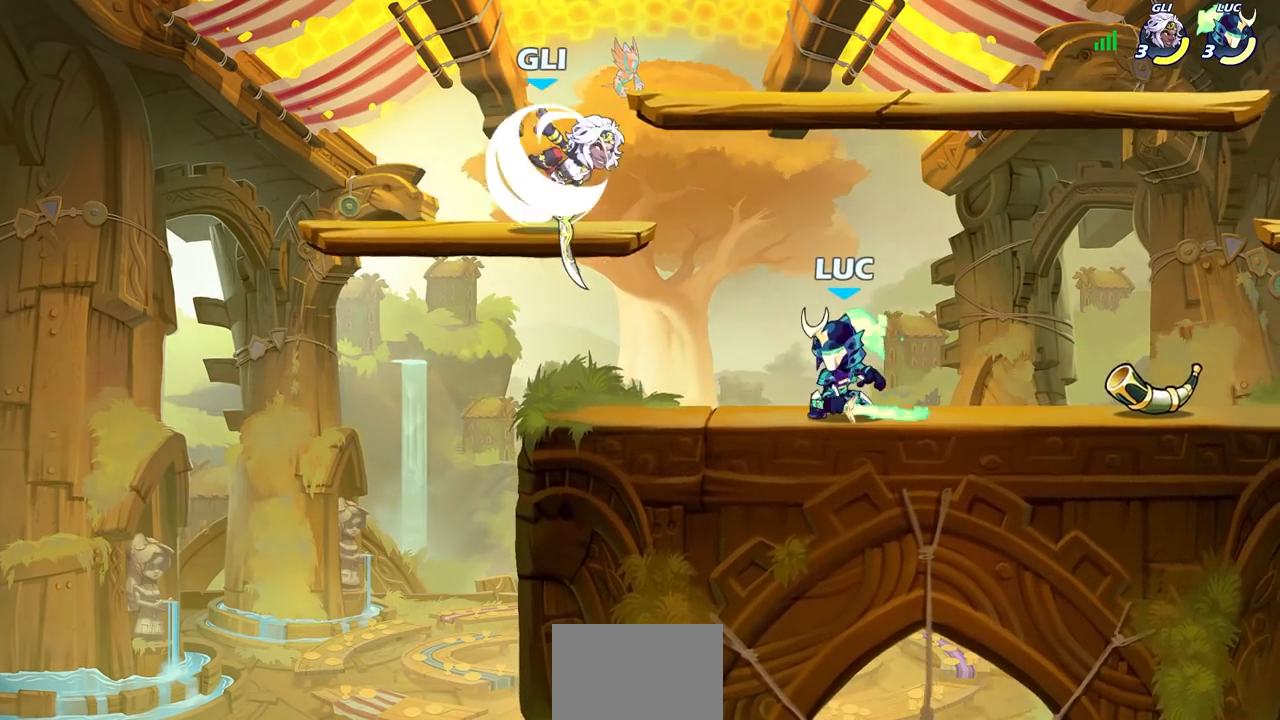
{"dt_ms": 500, "buttons": [], "left_stick": "center", "right_stick": "center", "events": [[67, "left_stick", "up-left"], [83, "CROSS", "down"], [200, "SQUARE", "down"], [217, "CROSS", "up"], [217, "left_stick", "center"], [217, "right_stick", "left"], [283, "SQUARE", "up"], [300, "right_stick", "center"]]}
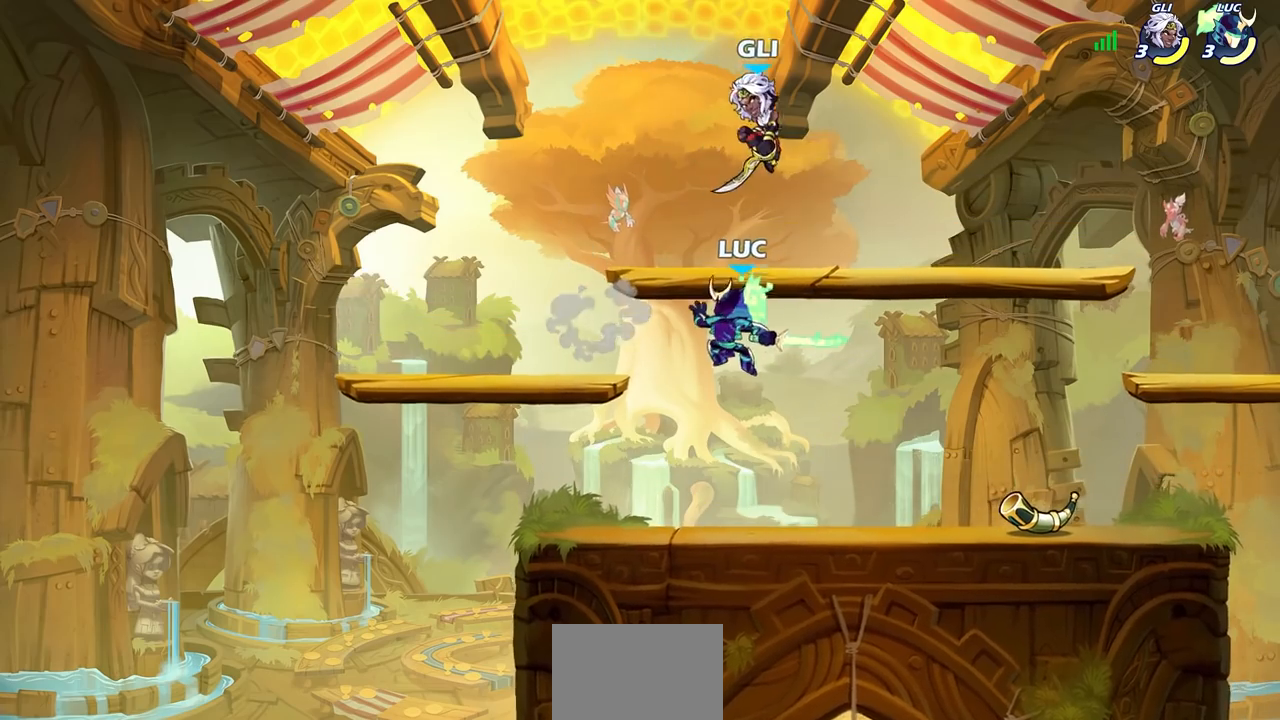
{"dt_ms": 500, "buttons": [], "left_stick": "down-right", "right_stick": "center", "events": [[100, "left_stick", "right"], [500, "left_stick", "down-right"]]}
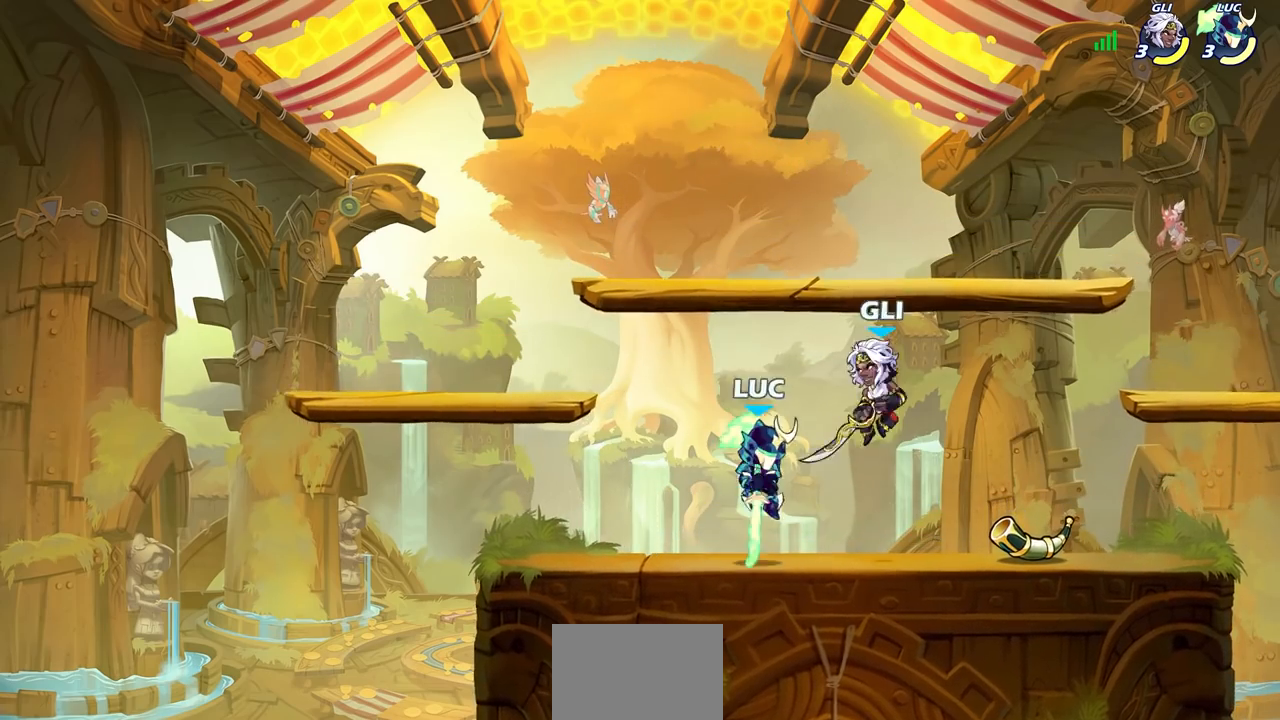
{"dt_ms": 500, "buttons": [], "left_stick": "center", "right_stick": "center", "events": [[83, "SQUARE", "down"], [117, "left_stick", "center"], [167, "SQUARE", "up"]]}
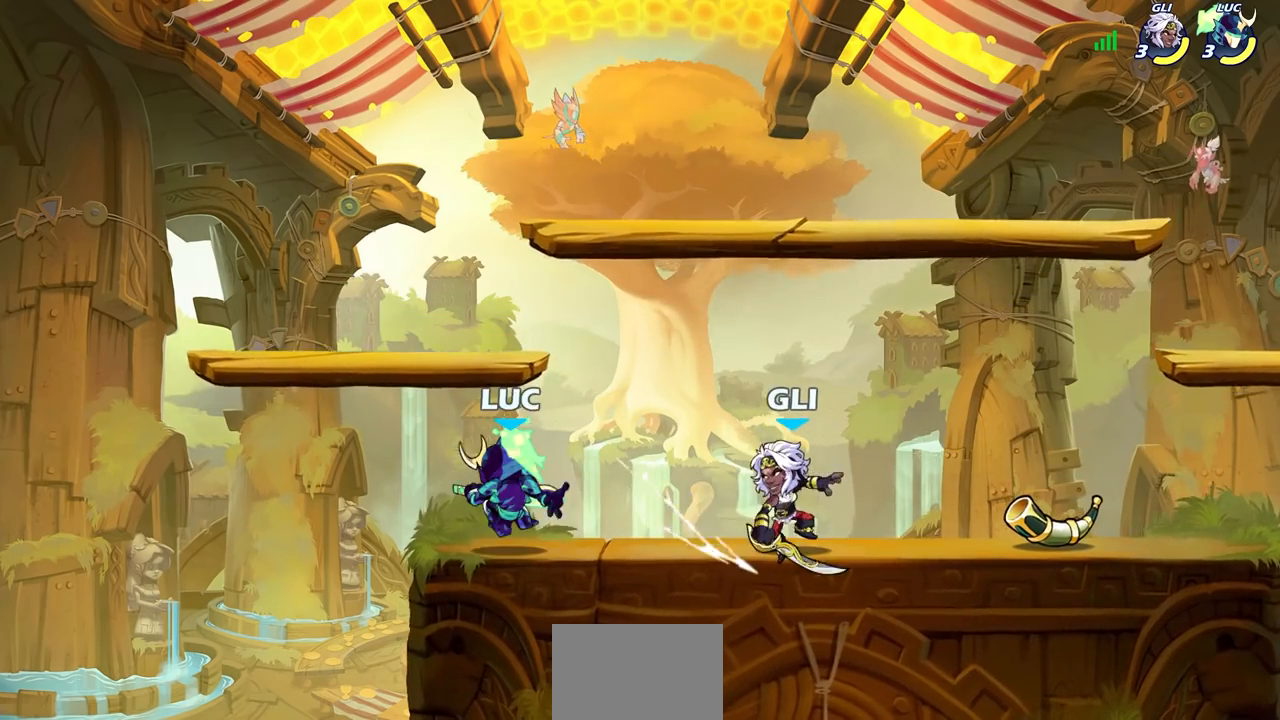
{"dt_ms": 500, "buttons": [], "left_stick": "center", "right_stick": "center", "events": [[33, "left_stick", "right"], [117, "R1", "down"], [117, "R2", "down"], [150, "SQUARE", "down"], [167, "R1", "up"], [167, "left_stick", "center"], [233, "SQUARE", "up"], [250, "R2", "up"]]}
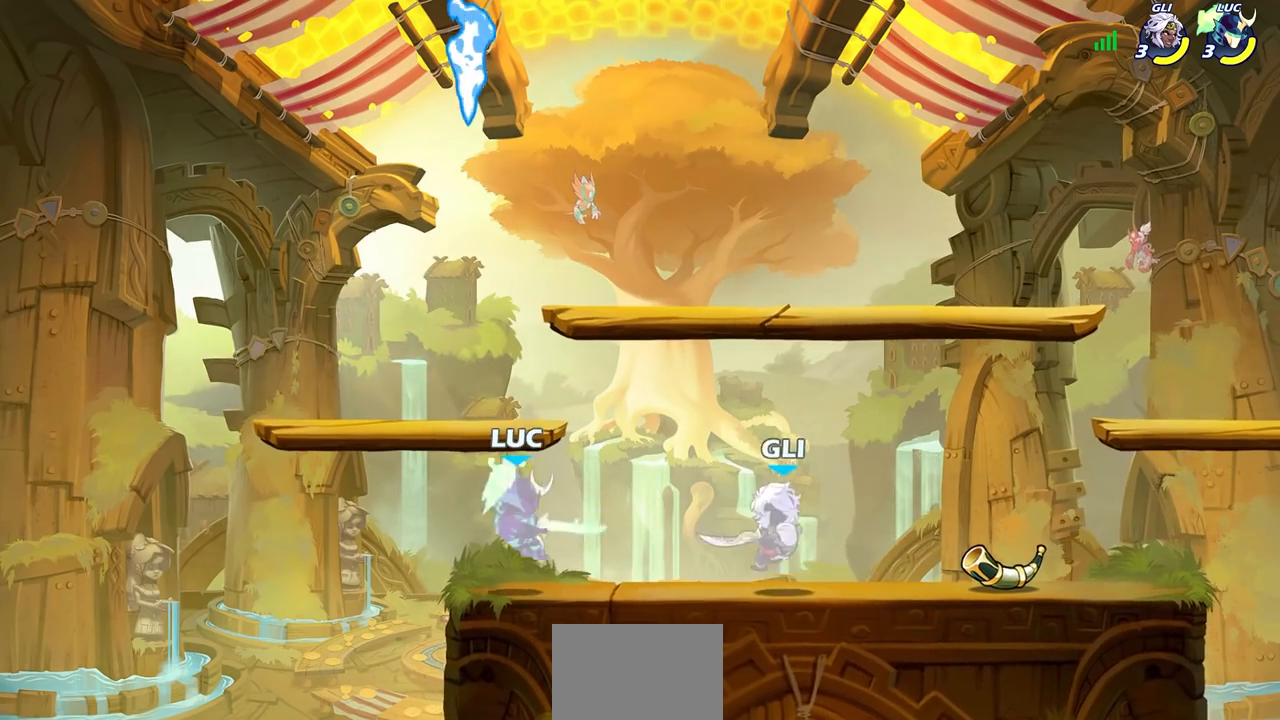
{"dt_ms": 500, "buttons": [], "left_stick": "right", "right_stick": "center", "events": [[50, "left_stick", "right"], [333, "CROSS", "down"], [467, "CROSS", "up"]]}
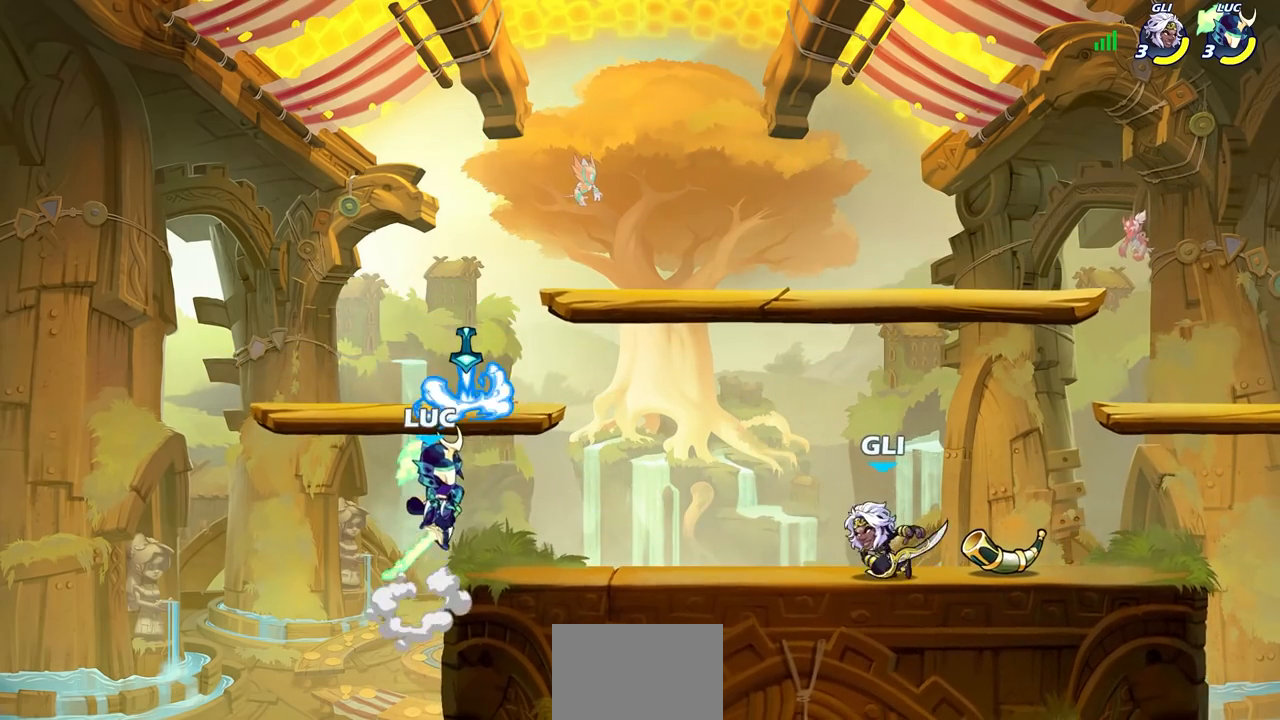
{"dt_ms": 500, "buttons": [], "left_stick": "left", "right_stick": "center", "events": [[83, "left_stick", "down-right"], [133, "R1", "down"], [183, "R1", "up"], [217, "left_stick", "center"], [483, "left_stick", "left"]]}
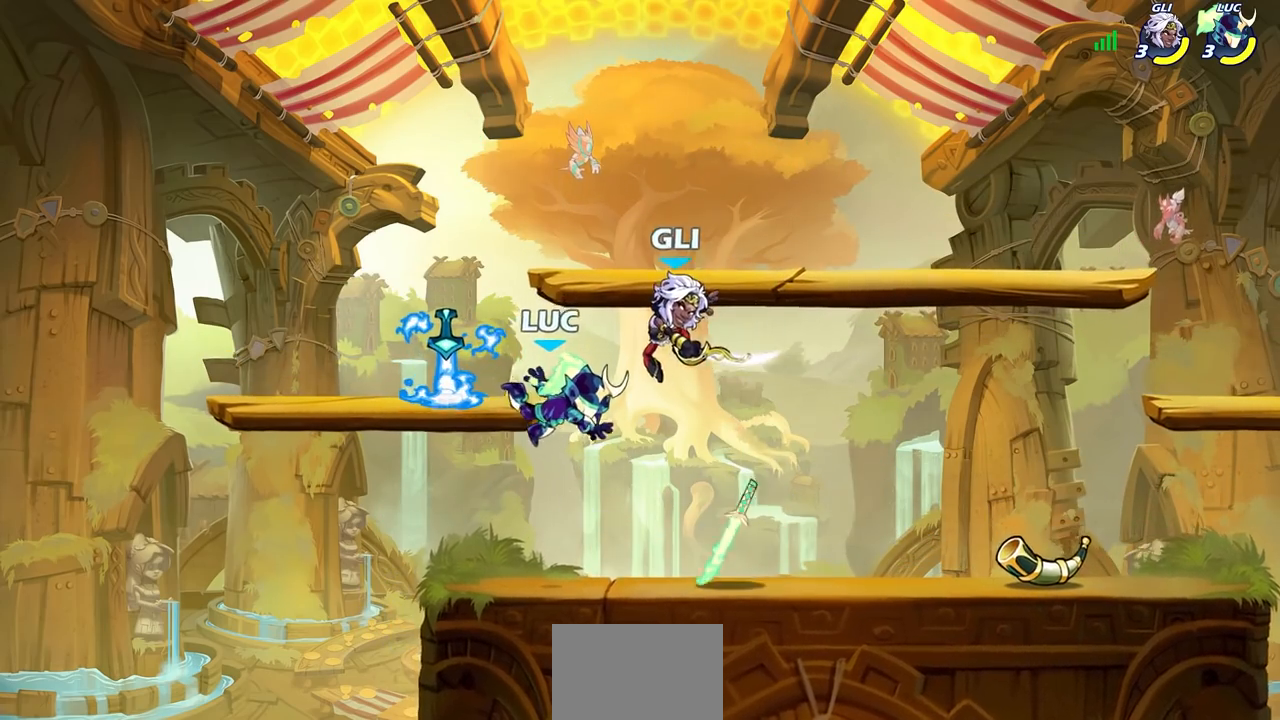
{"dt_ms": 500, "buttons": ["R1"], "left_stick": "up-right", "right_stick": "center", "events": [[267, "CROSS", "down"], [283, "left_stick", "up-left"], [433, "CROSS", "up"], [433, "left_stick", "up-right"], [483, "R1", "down"]]}
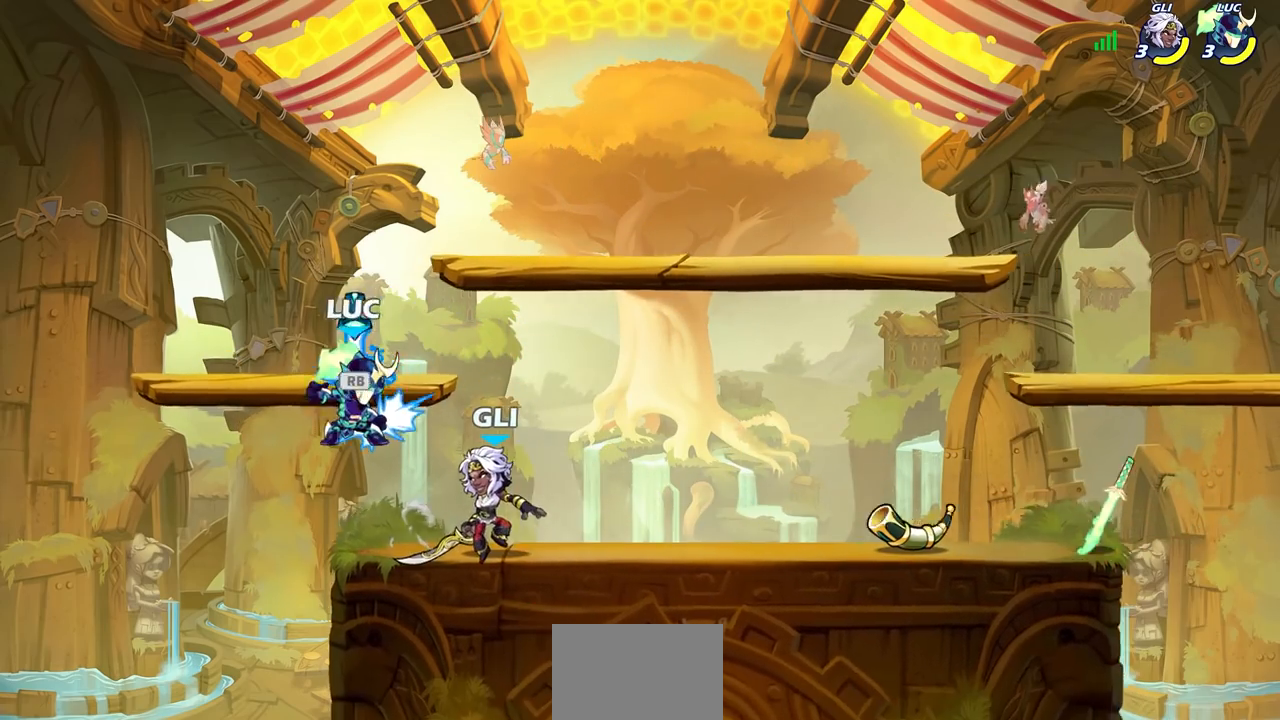
{"dt_ms": 500, "buttons": [], "left_stick": "down-right", "right_stick": "center", "events": [[100, "R1", "up"], [100, "left_stick", "right"], [200, "CROSS", "down"], [317, "CROSS", "up"], [500, "left_stick", "down-right"]]}
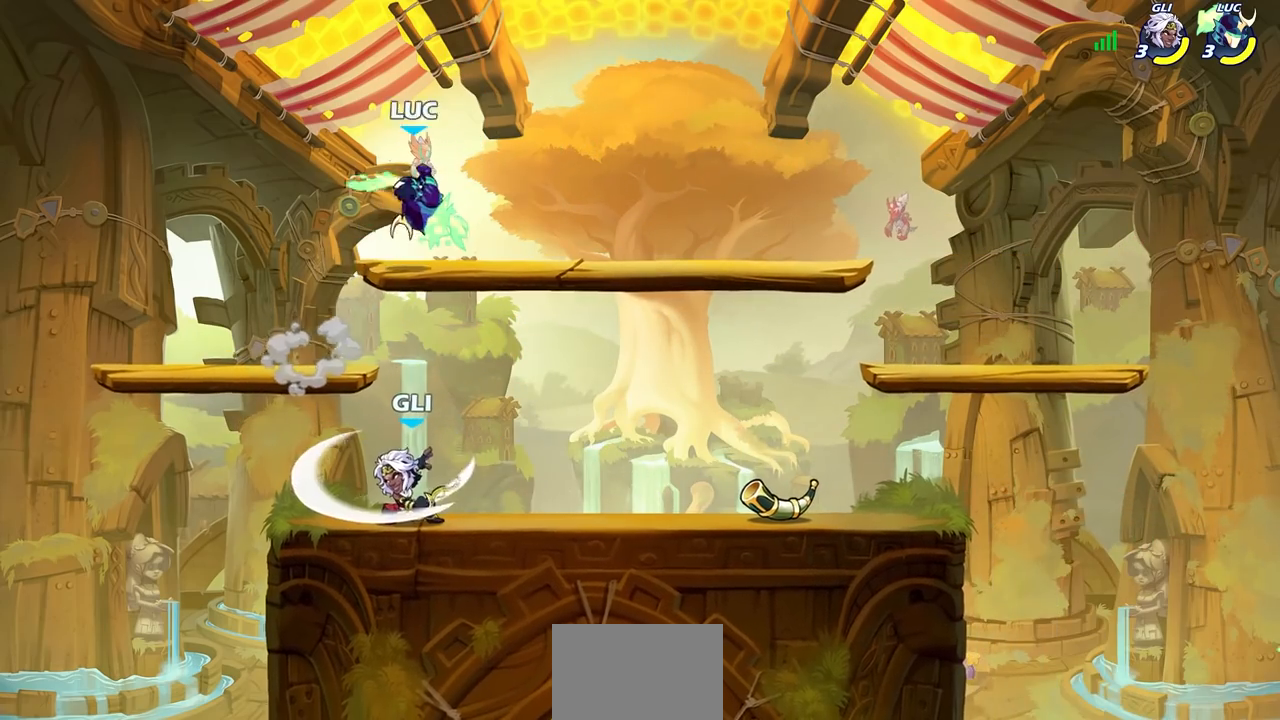
{"dt_ms": 500, "buttons": [], "left_stick": "center", "right_stick": "center", "events": [[17, "left_stick", "down"], [83, "left_stick", "down-left"], [317, "left_stick", "center"], [333, "SQUARE", "down"], [467, "SQUARE", "up"]]}
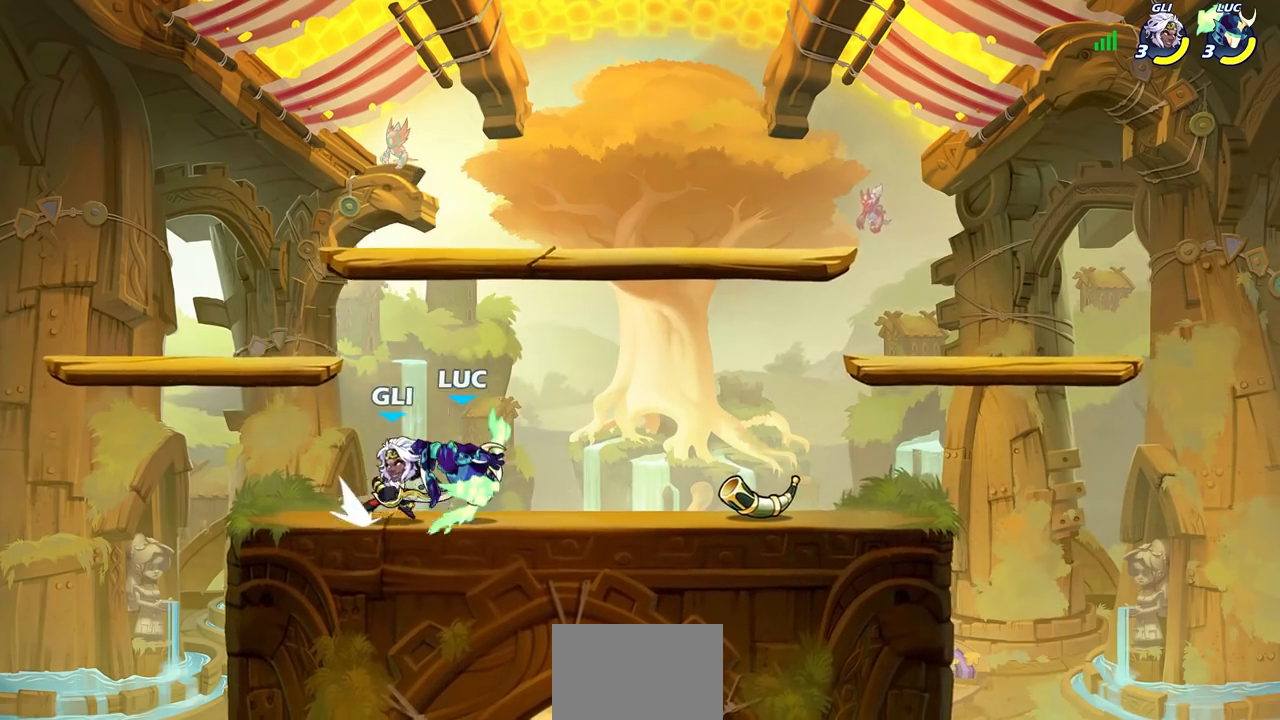
{"dt_ms": 500, "buttons": [], "left_stick": "center", "right_stick": "center", "events": [[17, "left_stick", "left"], [317, "left_stick", "center"]]}
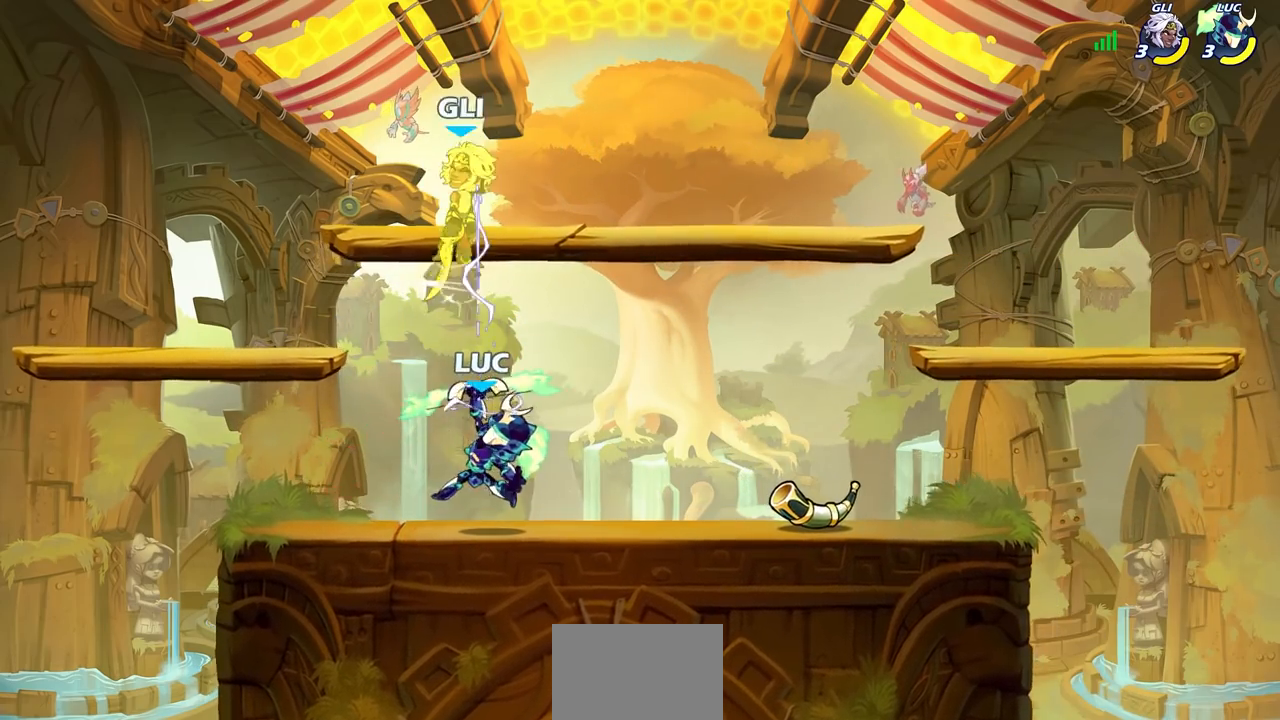
{"dt_ms": 1000, "buttons": [], "left_stick": "center", "right_stick": "center"}
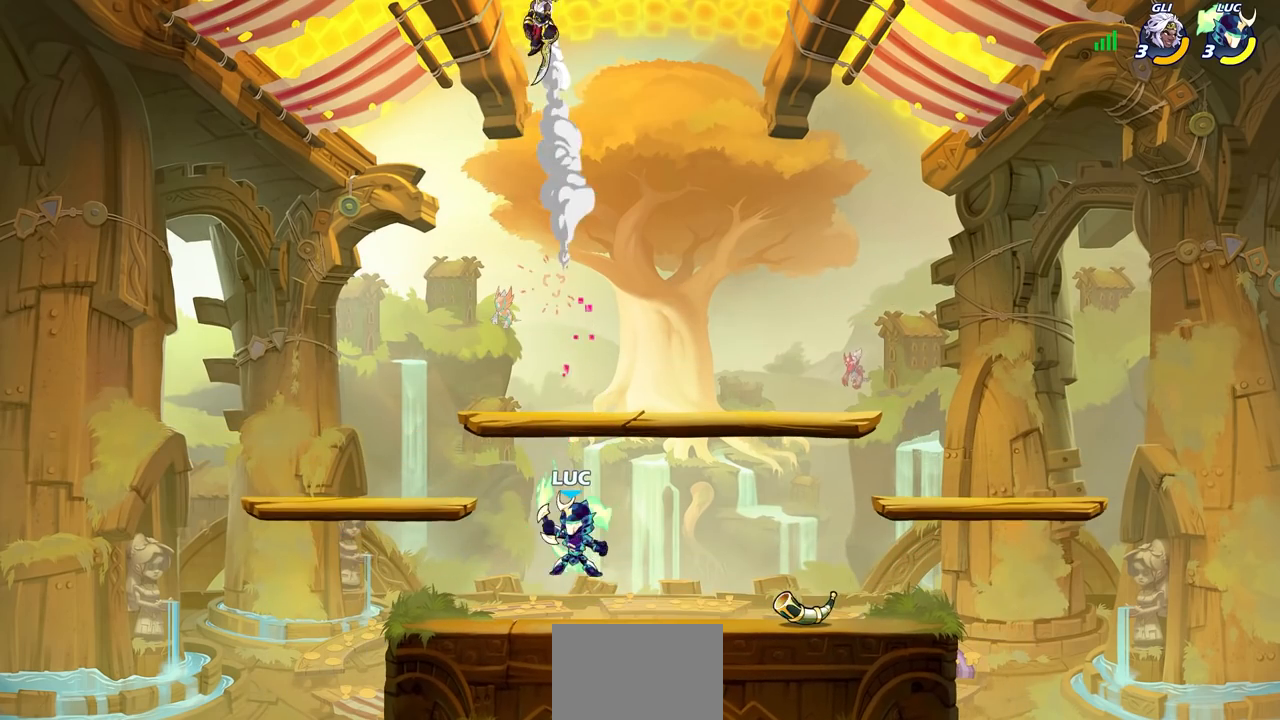
{"dt_ms": 500, "buttons": [], "left_stick": "left", "right_stick": "center", "events": [[83, "left_stick", "right"], [300, "left_stick", "left"]]}
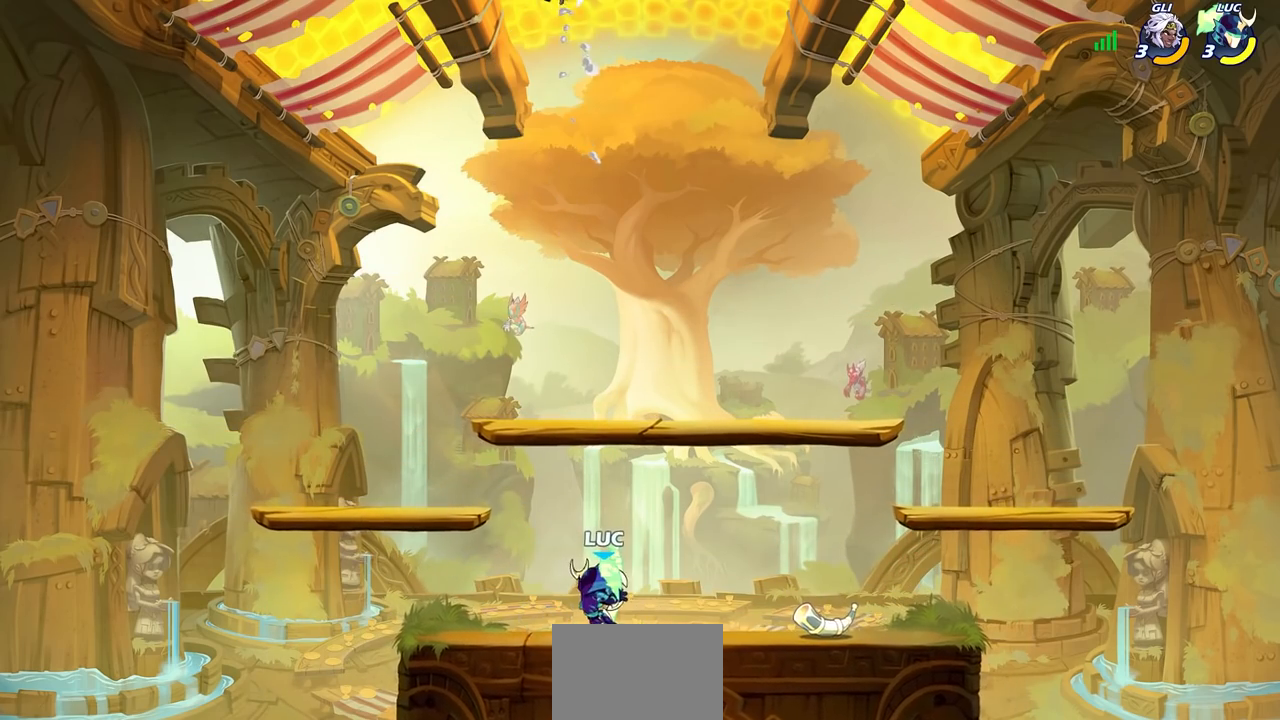
{"dt_ms": 500, "buttons": [], "left_stick": "center", "right_stick": "center", "events": [[133, "left_stick", "up-right"], [233, "left_stick", "center"], [267, "CIRCLE", "down"], [417, "CIRCLE", "up"]]}
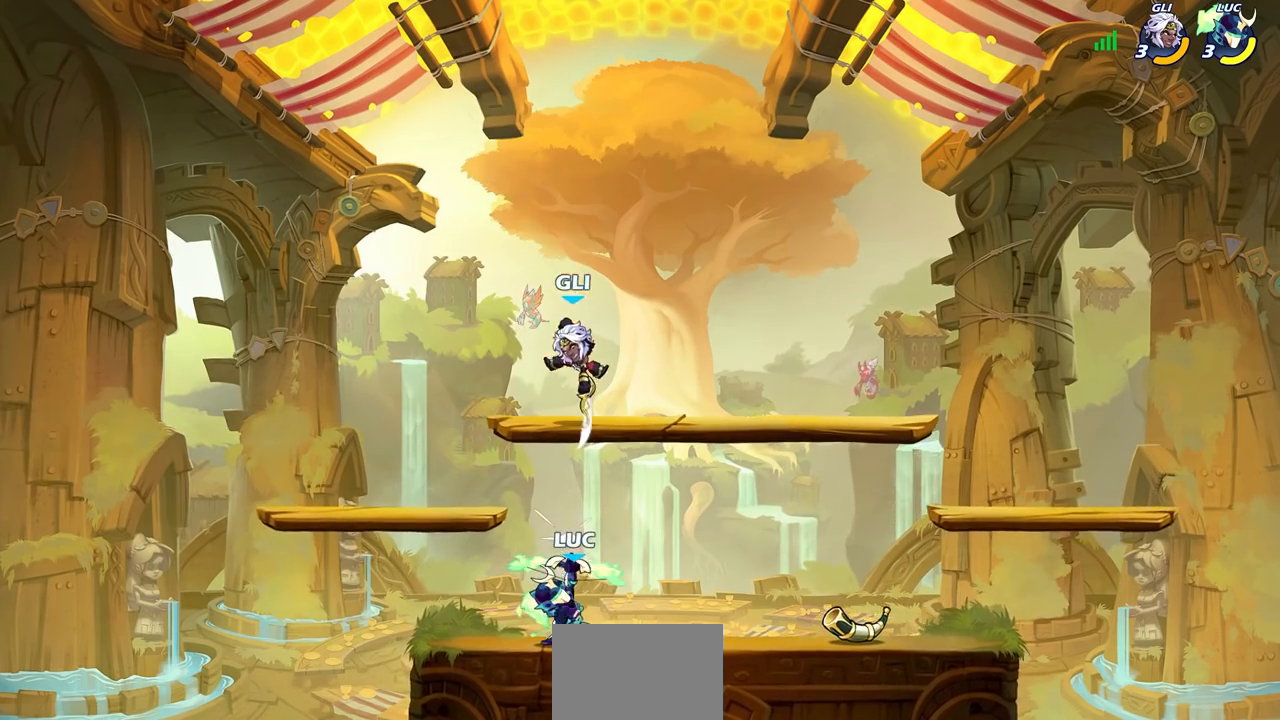
{"dt_ms": 500, "buttons": [], "left_stick": "center", "right_stick": "center", "events": []}
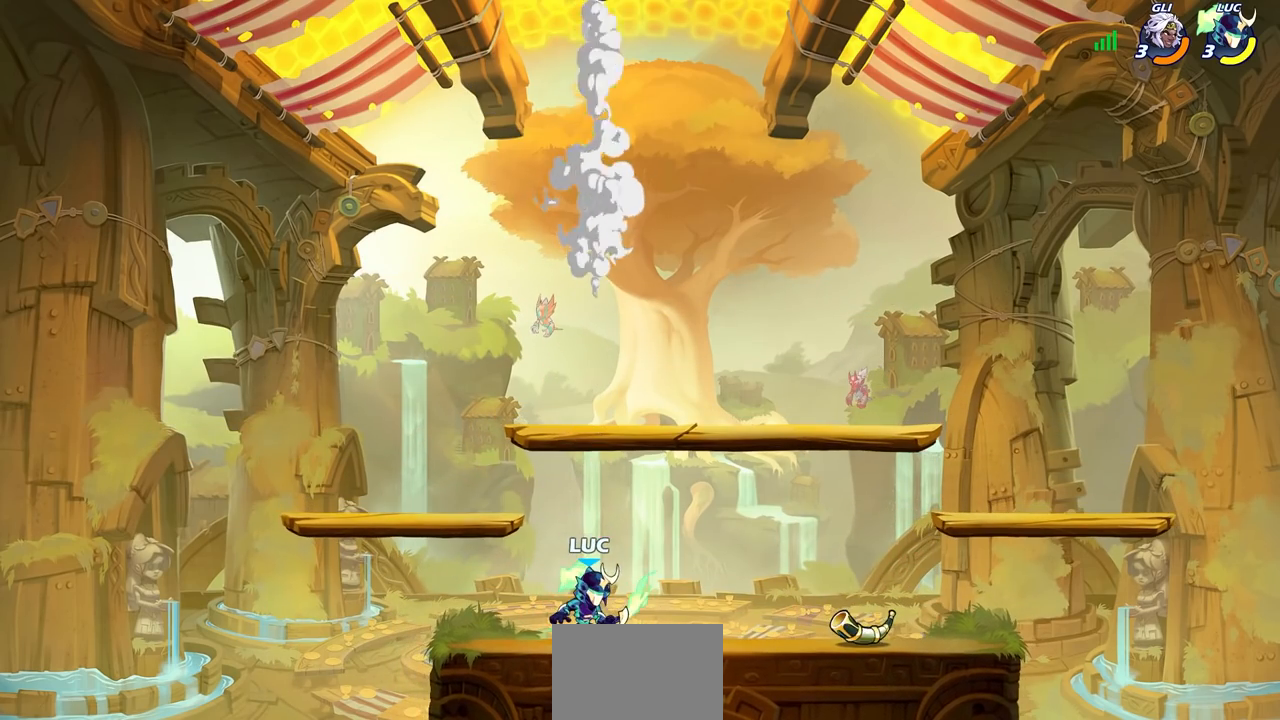
{"dt_ms": 500, "buttons": [], "left_stick": "center", "right_stick": "center", "events": []}
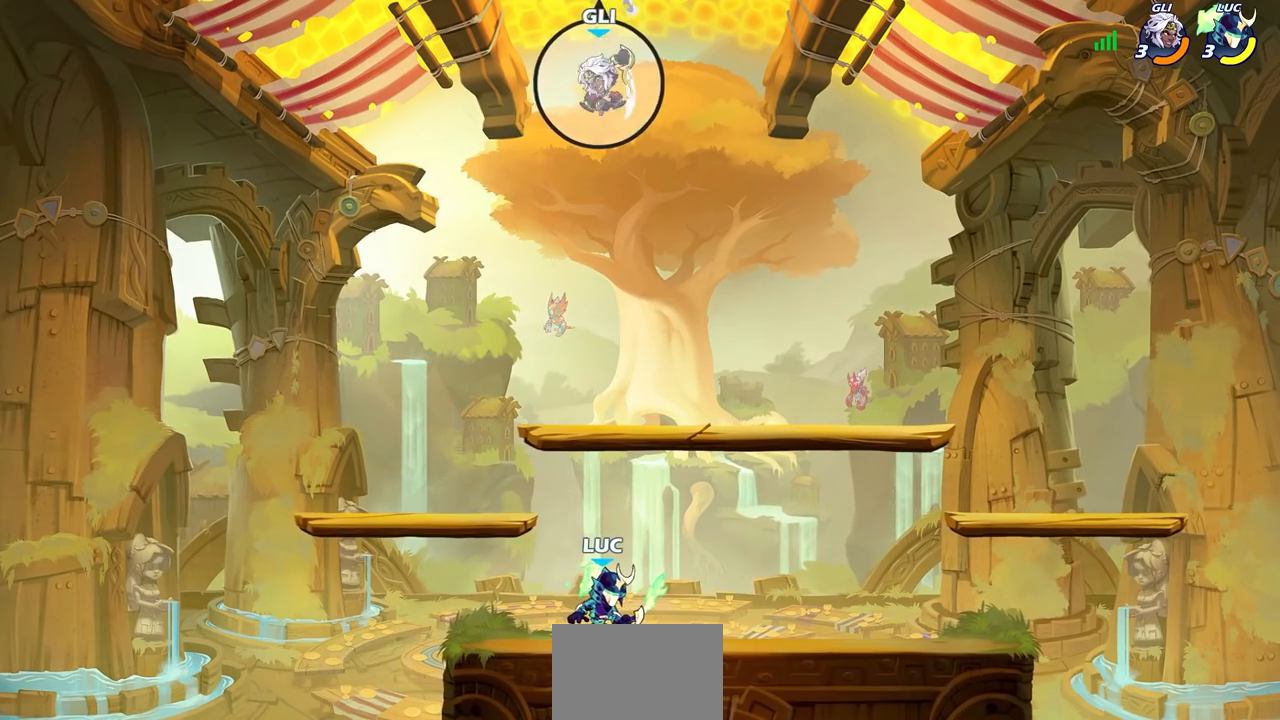
{"dt_ms": 500, "buttons": [], "left_stick": "center", "right_stick": "center", "events": [[317, "CIRCLE", "down"], [417, "CIRCLE", "up"]]}
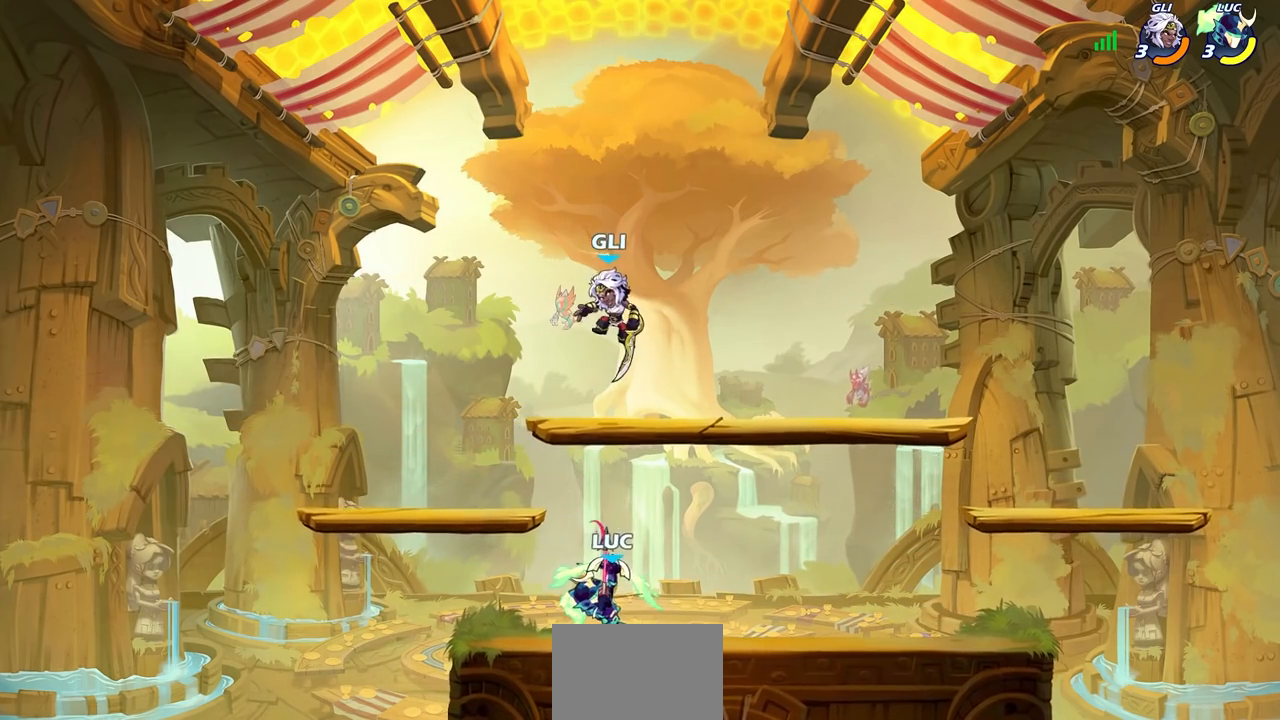
{"dt_ms": 500, "buttons": [], "left_stick": "center", "right_stick": "center", "events": []}
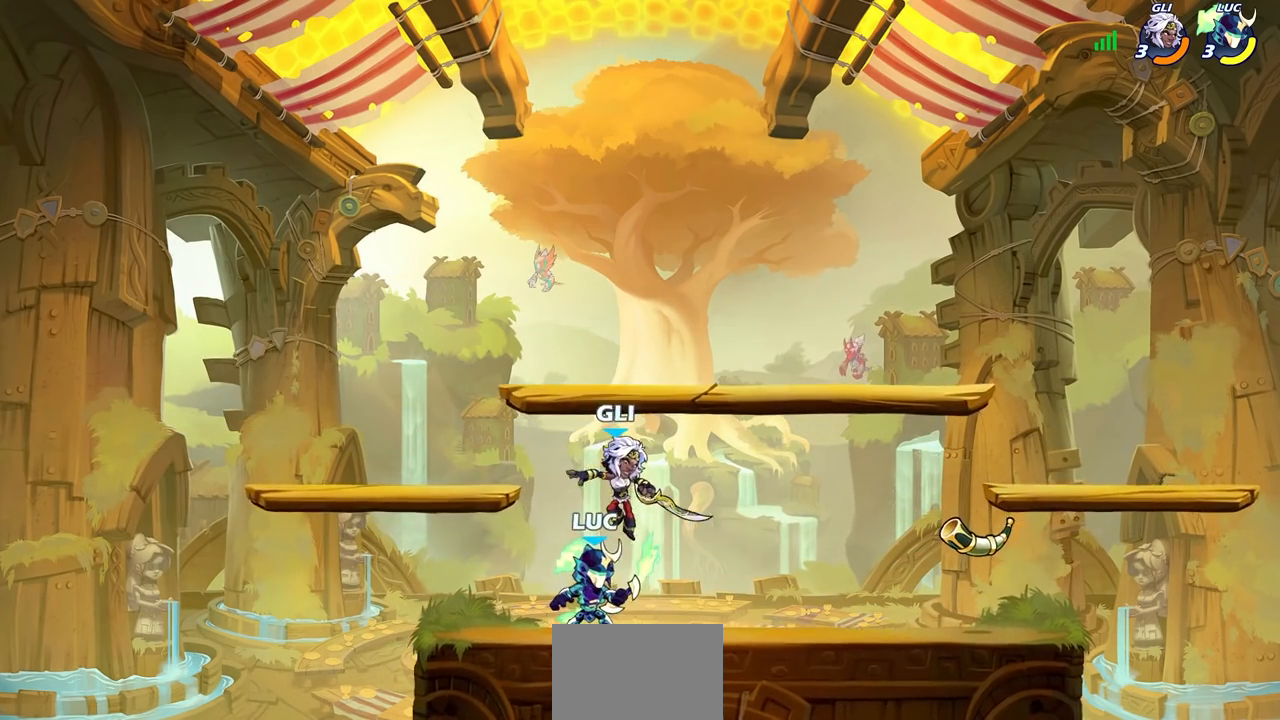
{"dt_ms": 500, "buttons": [], "left_stick": "center", "right_stick": "center", "events": [[83, "left_stick", "right"], [133, "R1", "down"], [133, "R2", "down"], [150, "left_stick", "center"], [183, "R1", "up"], [200, "R2", "up"], [283, "R2", "down"], [417, "R1", "down"], [483, "R1", "up"], [500, "R2", "up"]]}